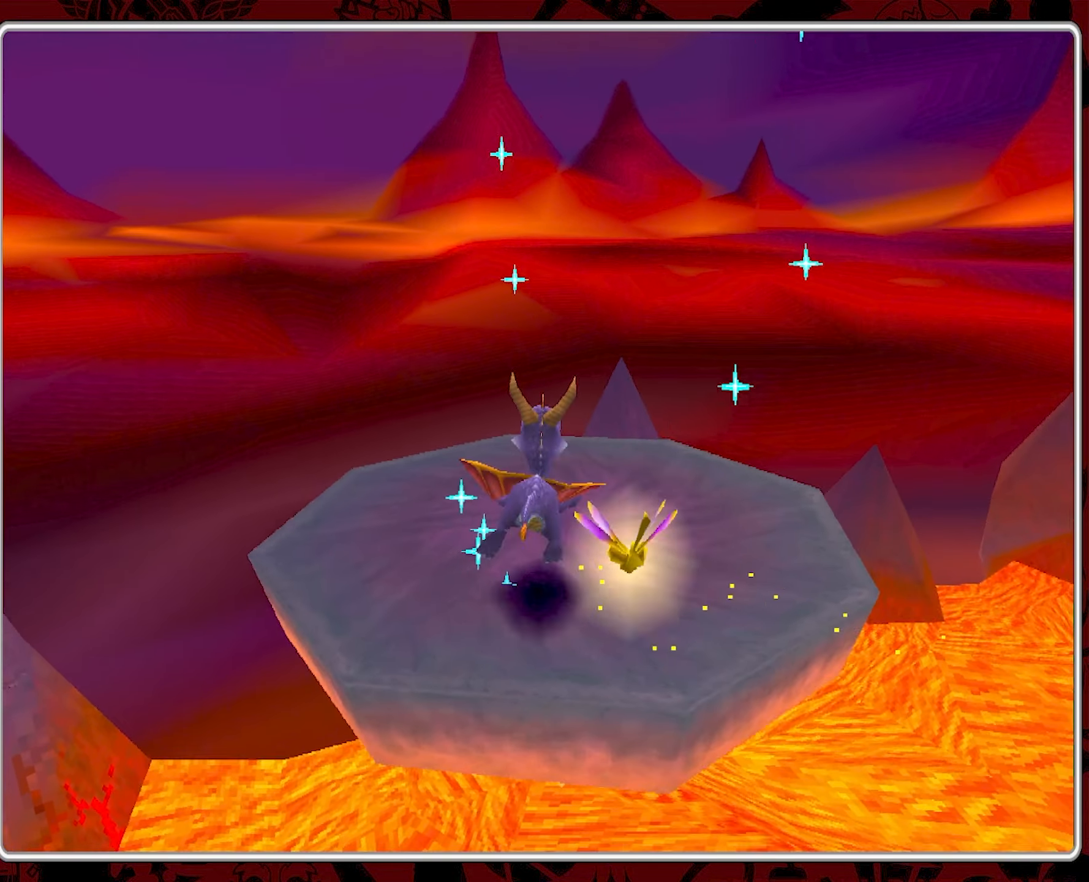
Gameplay with a controller (PlayStation layout); each line is a JSON object with the inputs held at the frame after it. "events" lists button and stick changes between this image and that frame as [ms after this image, input, new state], when the widget could be followed in between. Not read: right_stick.
{"buttons": [], "left_stick": "center", "events": [[417, "left_stick", "center"]]}
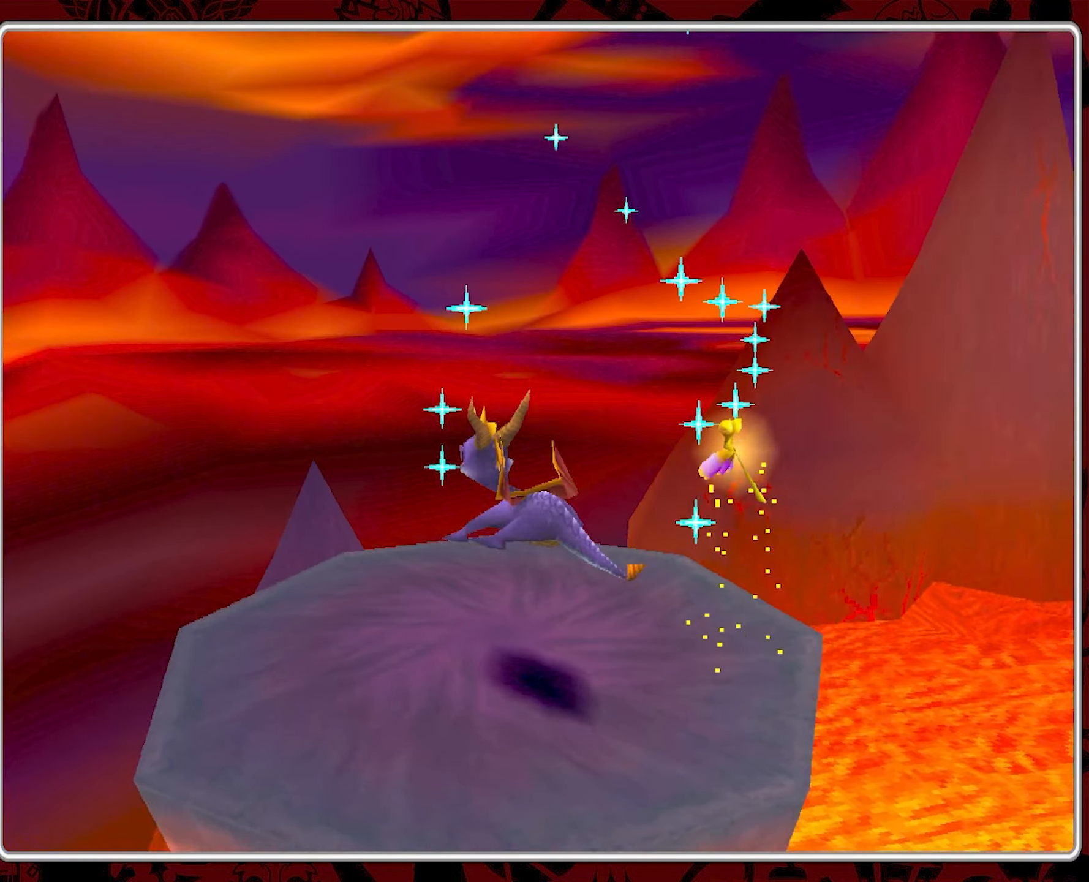
{"buttons": [], "left_stick": "center", "events": []}
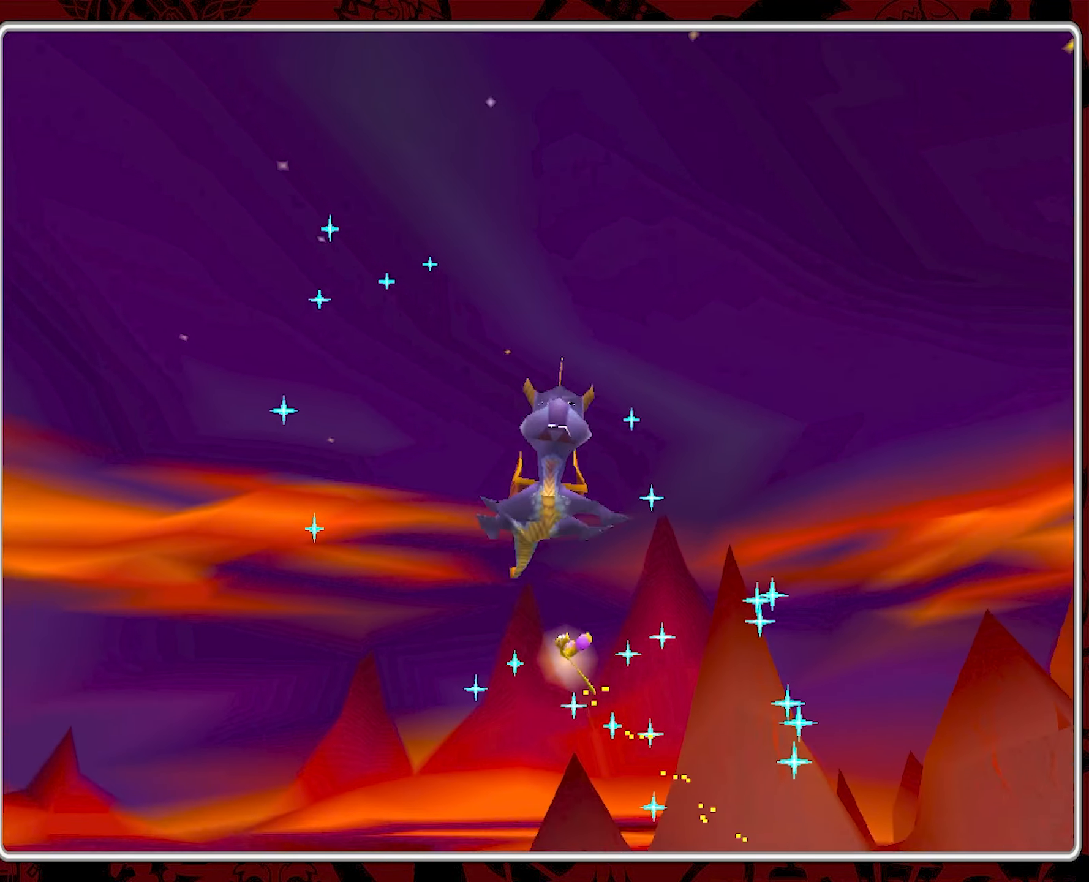
{"buttons": [], "left_stick": "center", "events": []}
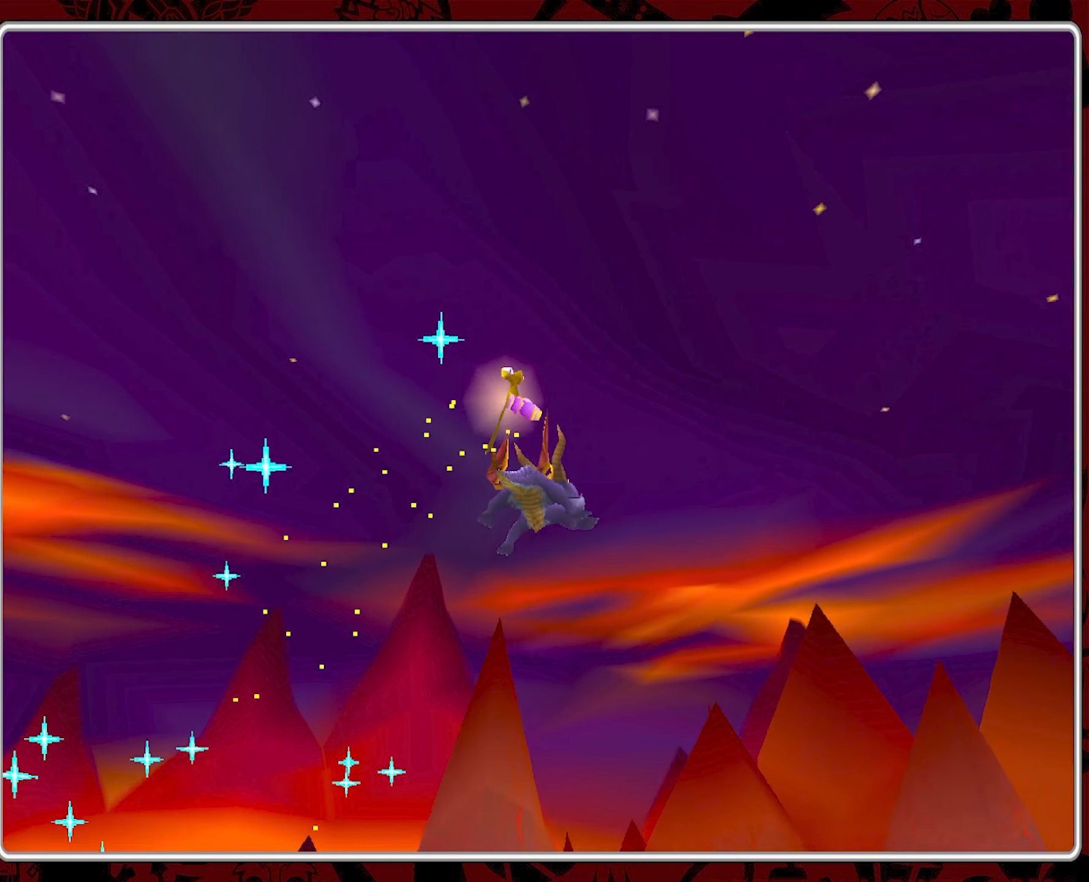
{"buttons": [], "left_stick": "center", "events": []}
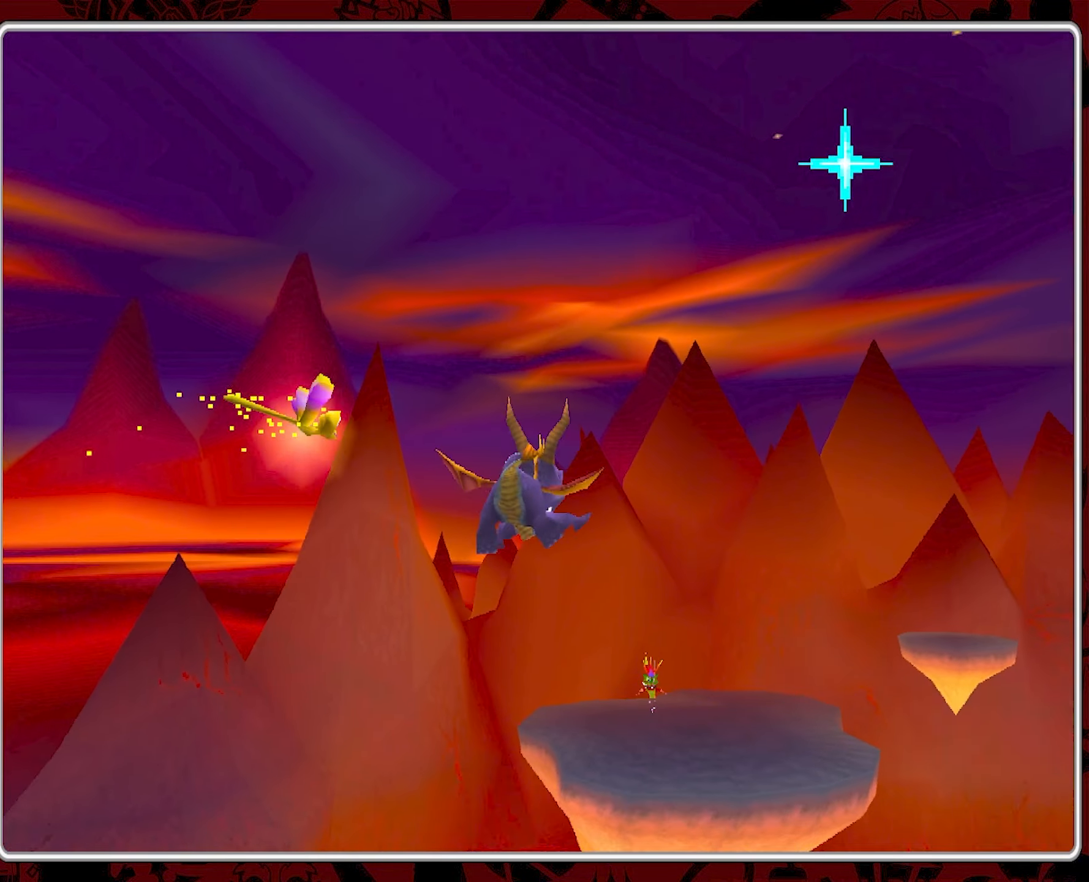
{"buttons": [], "left_stick": "center", "events": []}
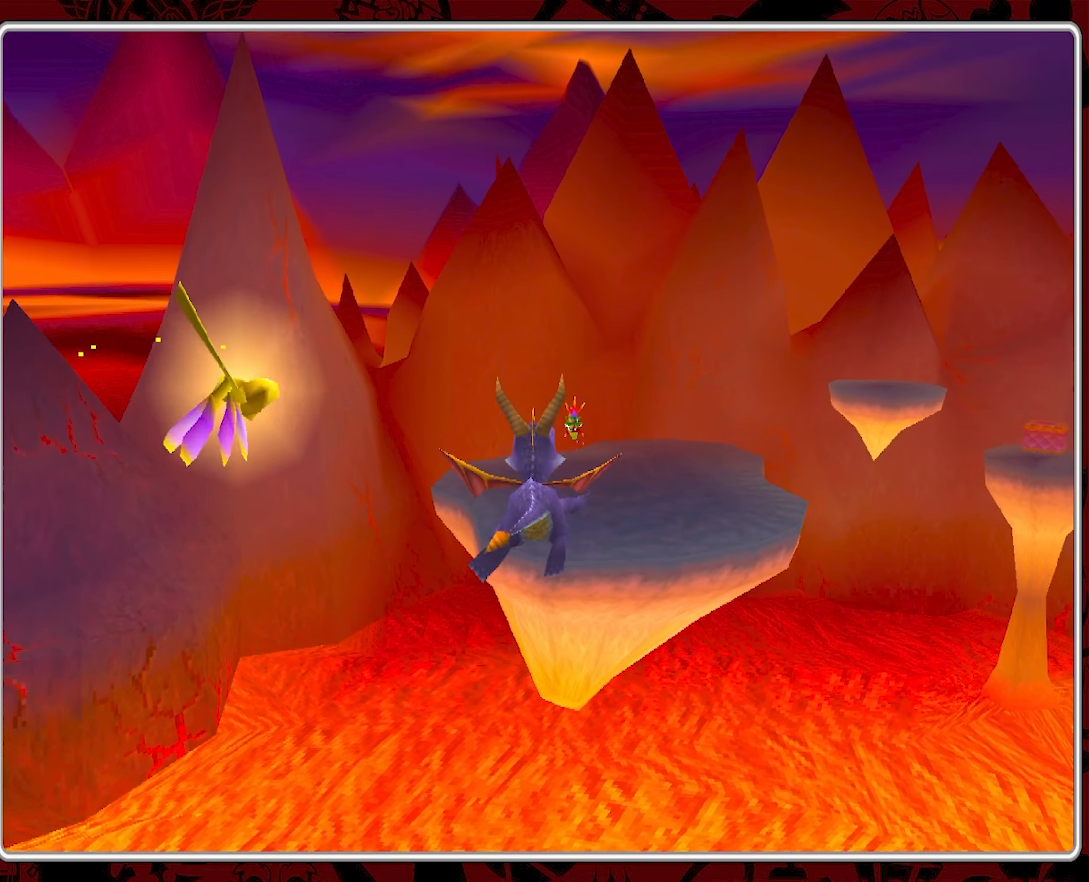
{"buttons": [], "left_stick": "center", "events": []}
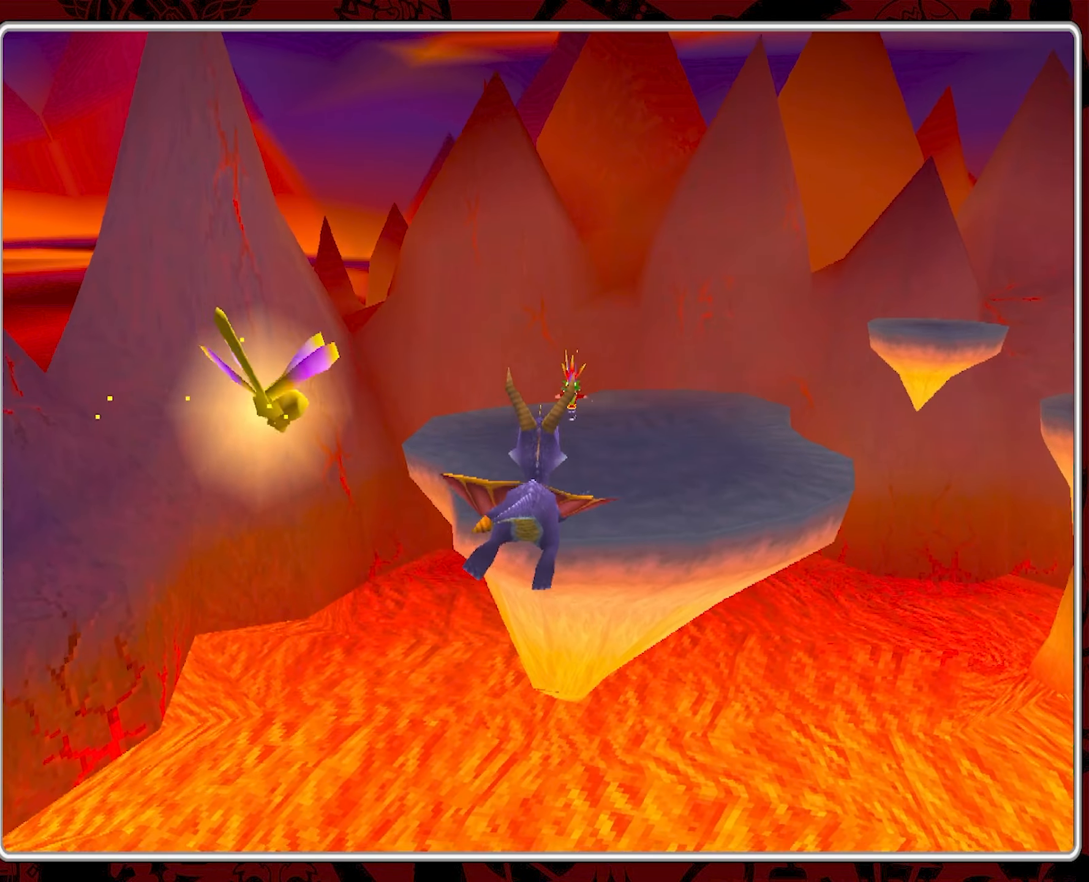
{"buttons": [], "left_stick": "center", "events": []}
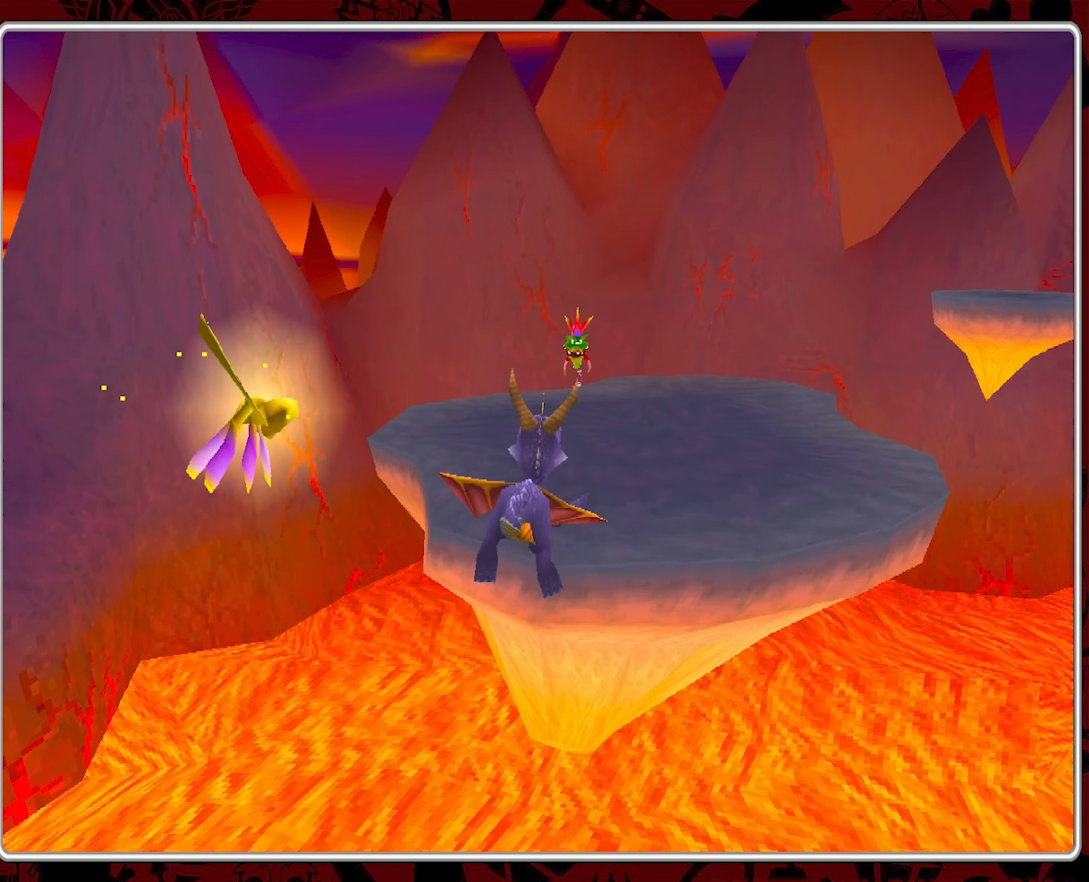
{"buttons": [], "left_stick": "center", "events": []}
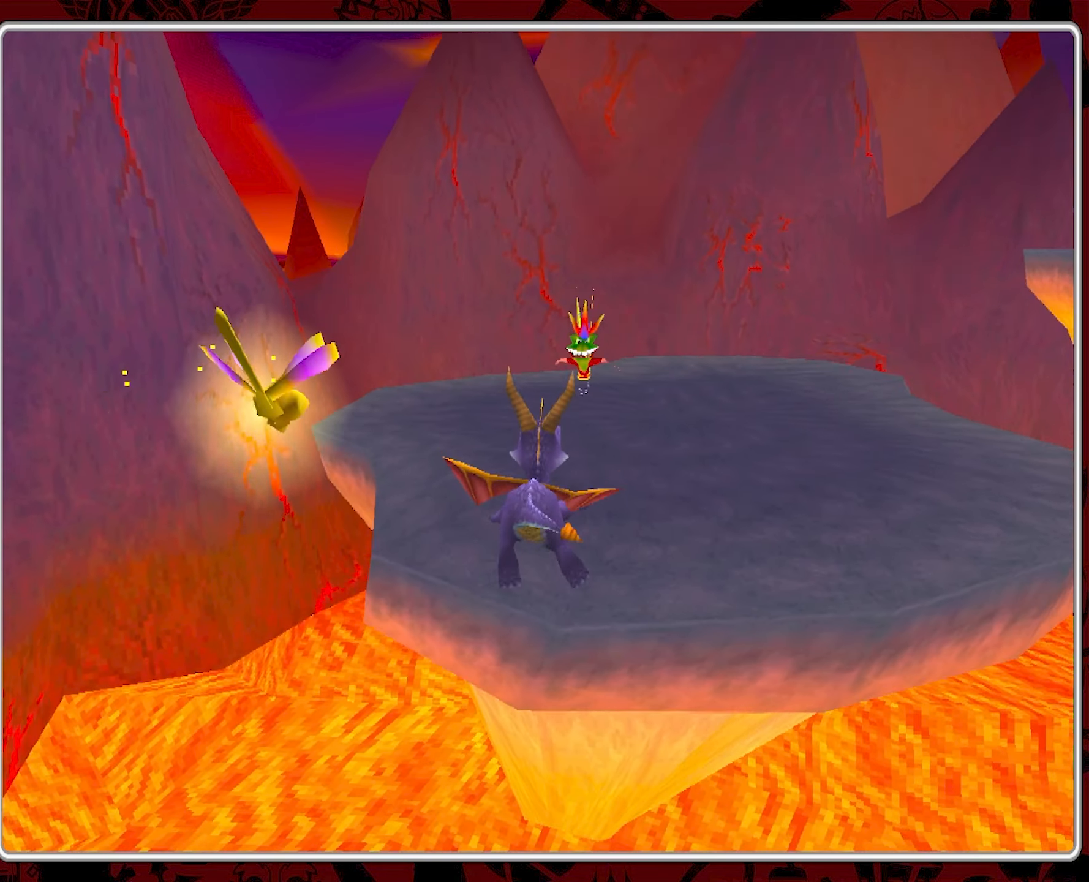
{"buttons": [], "left_stick": "center", "events": [[334, "left_stick", "right"], [417, "left_stick", "center"]]}
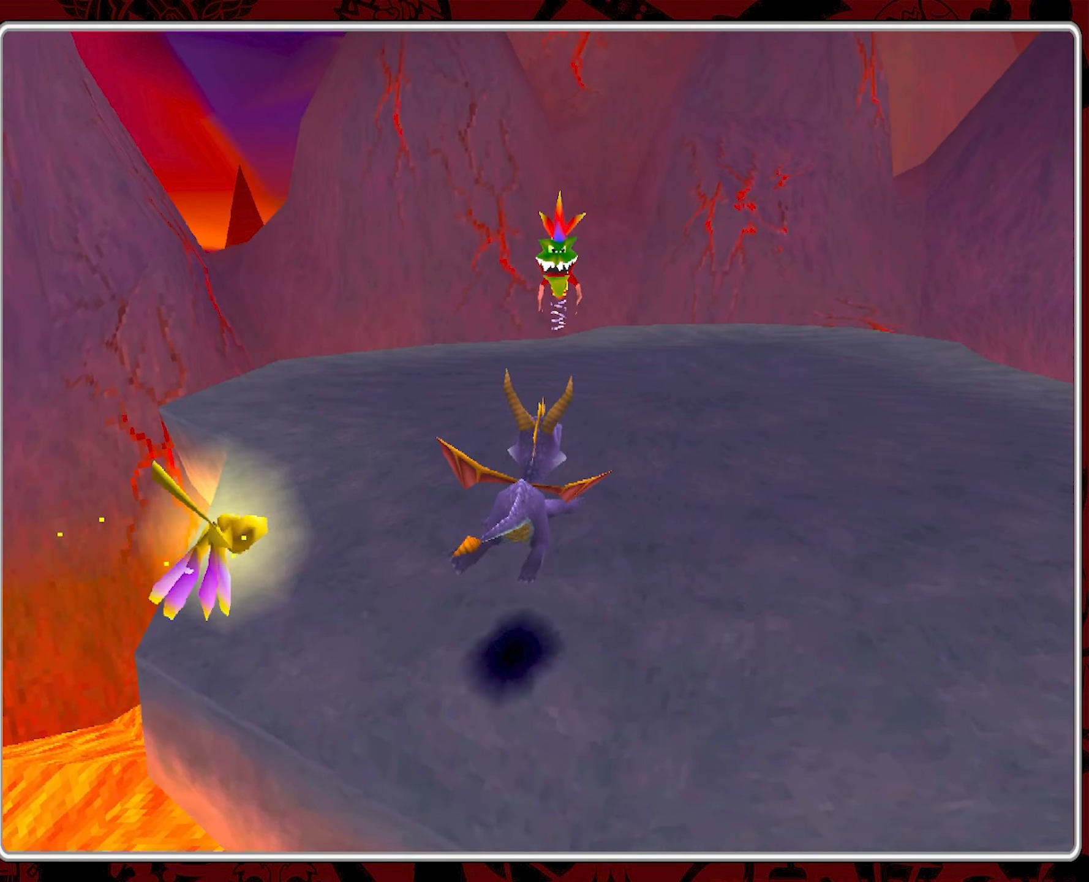
{"buttons": [], "left_stick": "up", "events": [[100, "left_stick", "up"], [250, "SQUARE", "down"], [450, "SQUARE", "up"]]}
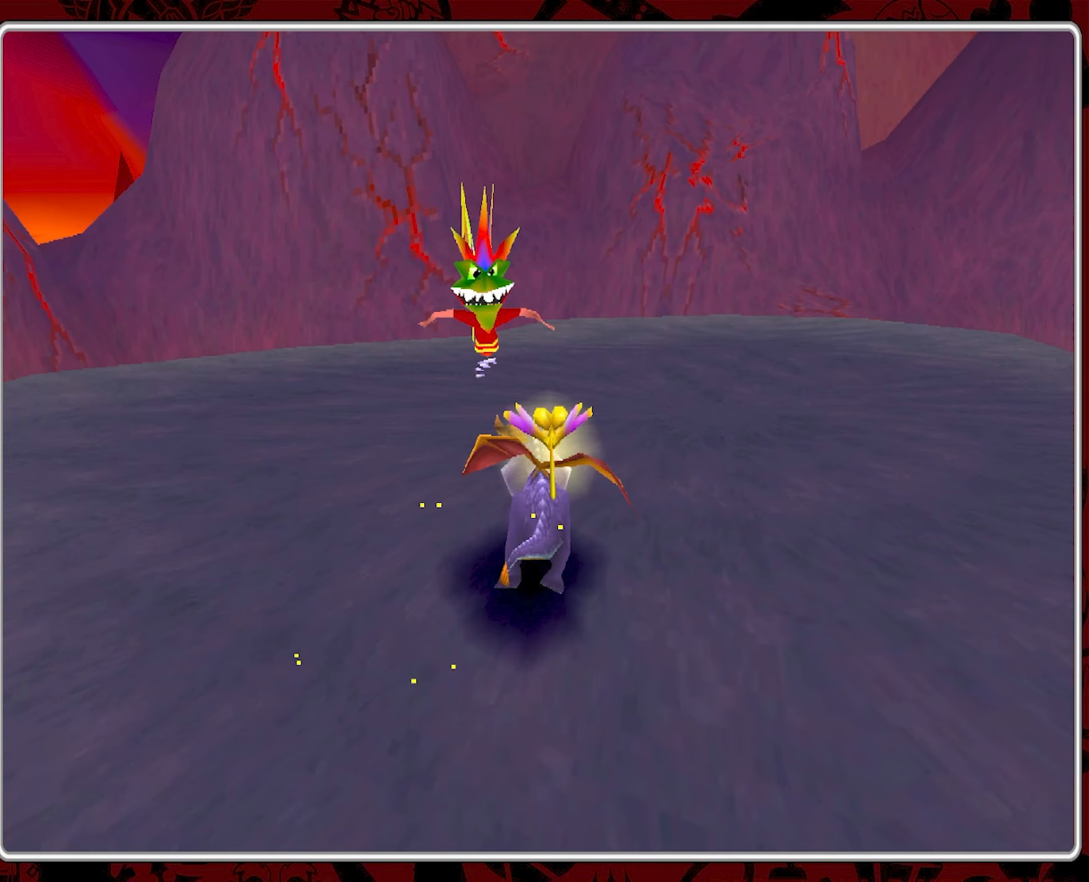
{"buttons": ["CIRCLE"], "left_stick": "up-right", "events": [[67, "CIRCLE", "down"], [184, "CIRCLE", "up"], [184, "left_stick", "up-left"], [250, "CIRCLE", "down"], [334, "left_stick", "center"], [367, "CIRCLE", "up"], [384, "CIRCLE", "down"], [384, "left_stick", "up-right"]]}
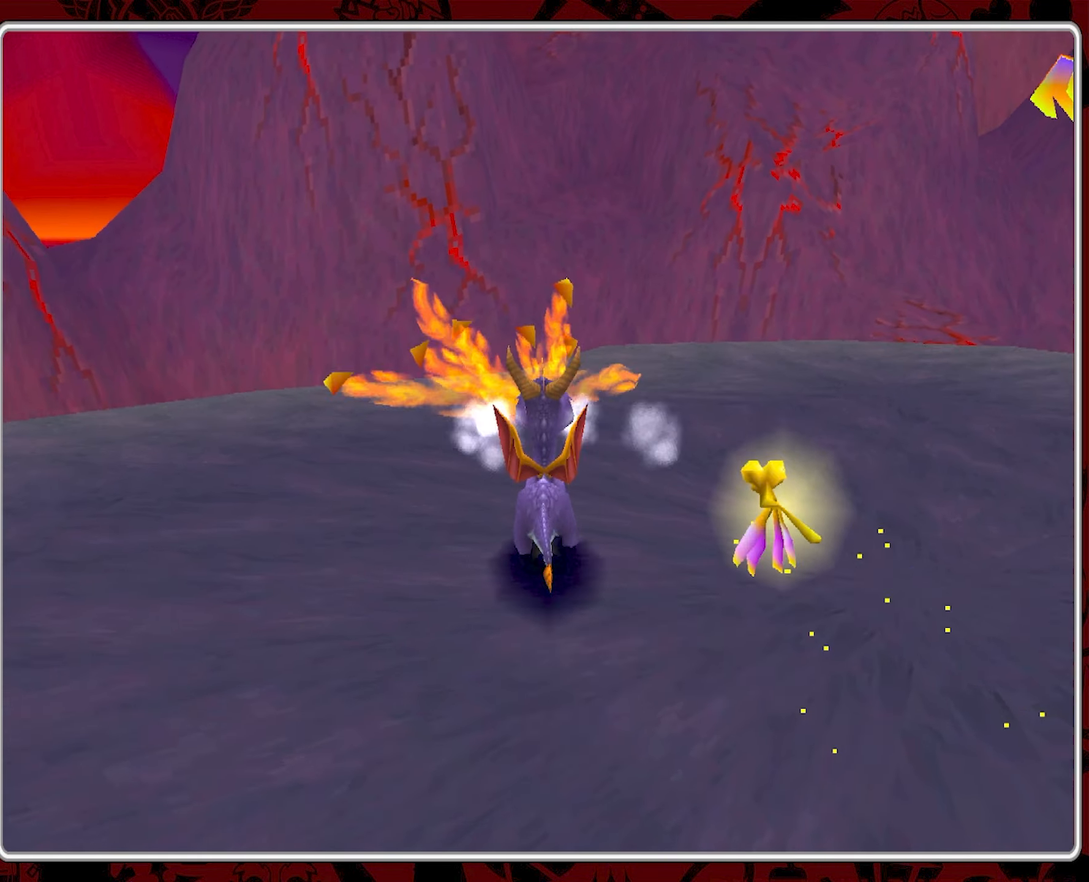
{"buttons": [], "left_stick": "right", "events": [[17, "CIRCLE", "up"], [167, "left_stick", "right"]]}
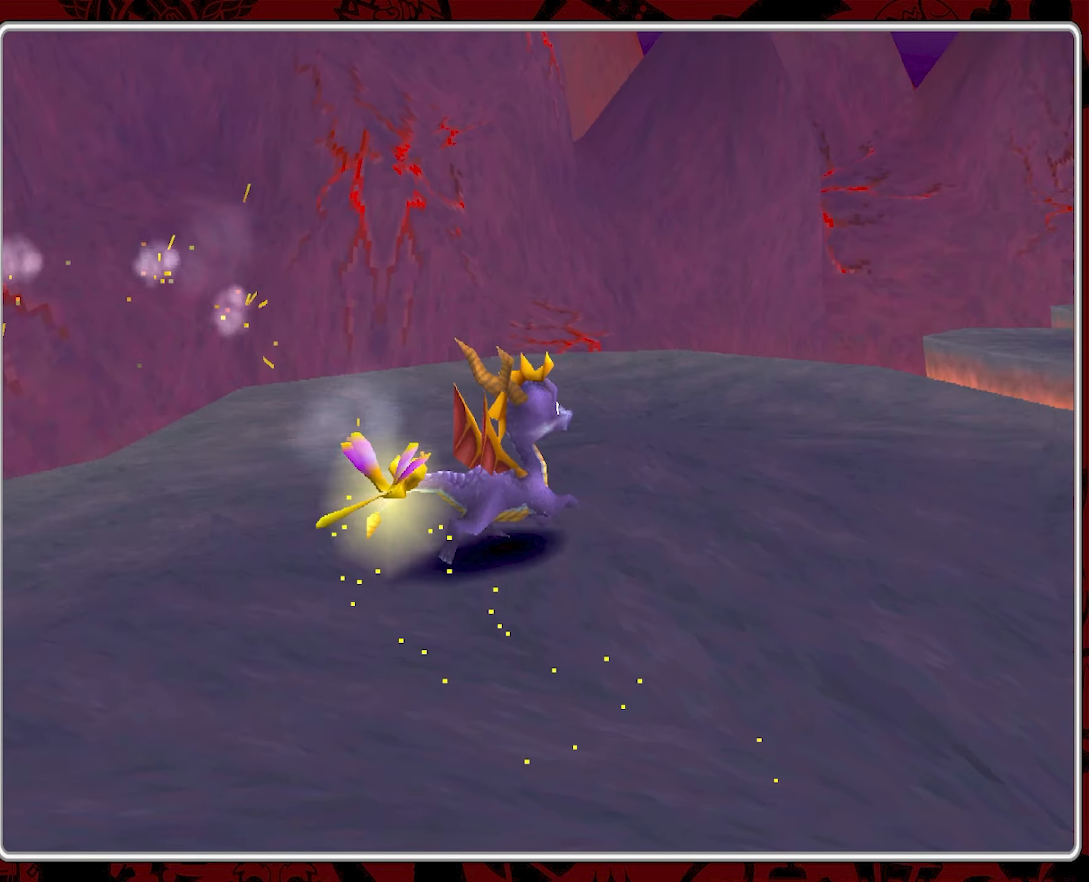
{"buttons": [], "left_stick": "up-left", "events": [[217, "left_stick", "up"], [434, "left_stick", "up-left"]]}
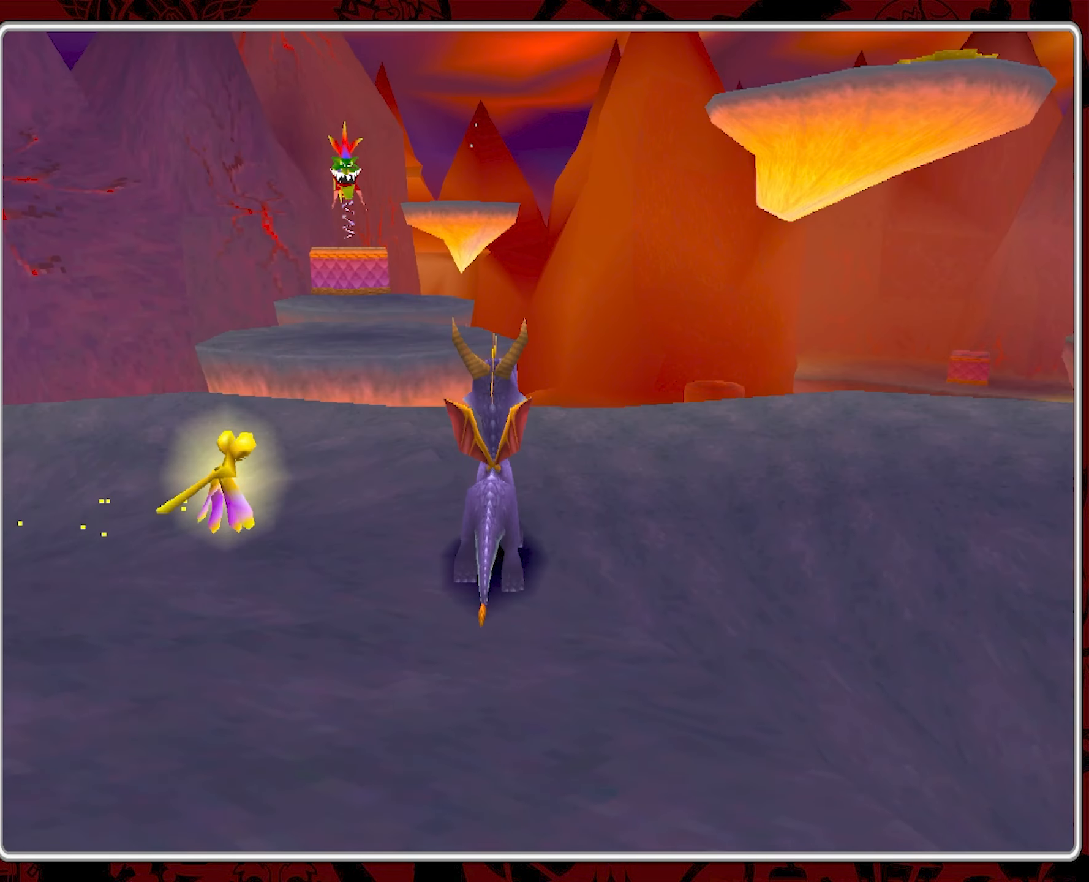
{"buttons": ["CROSS"], "left_stick": "up", "events": [[217, "left_stick", "up"], [334, "CROSS", "down"]]}
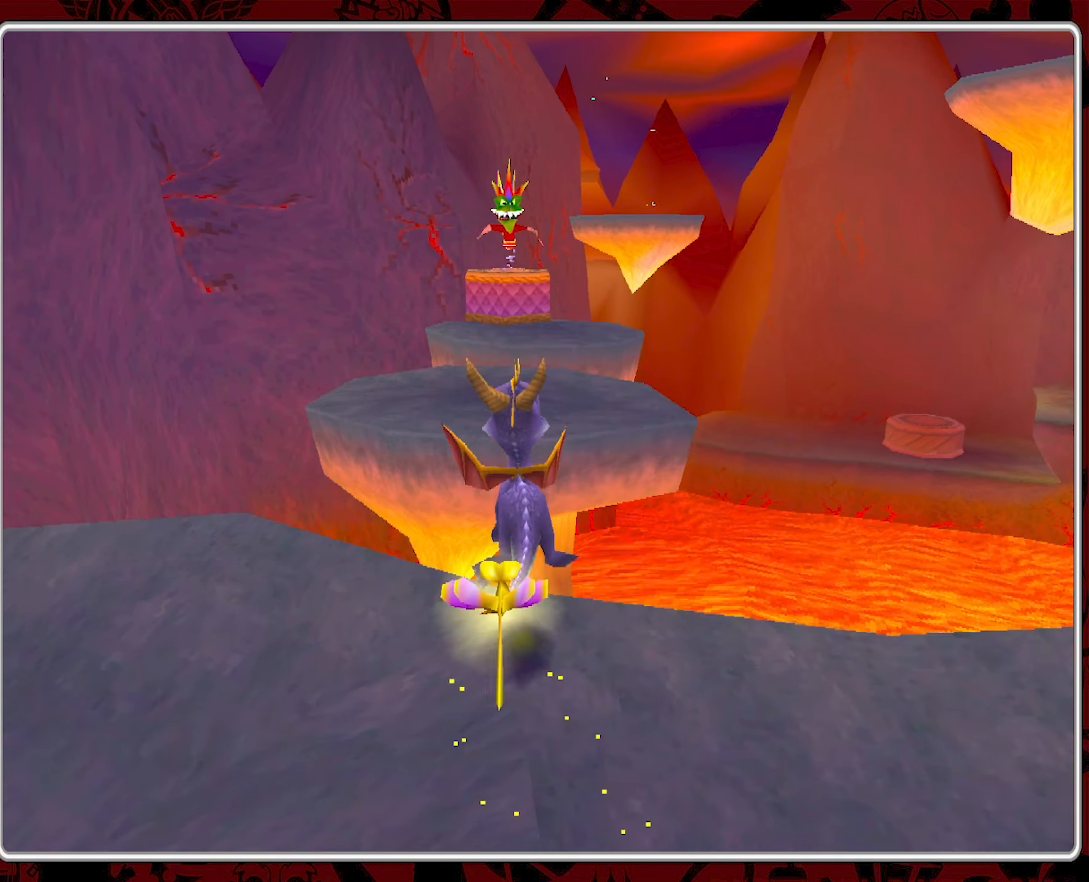
{"buttons": ["CROSS"], "left_stick": "up", "events": [[284, "CROSS", "up"], [500, "CROSS", "down"]]}
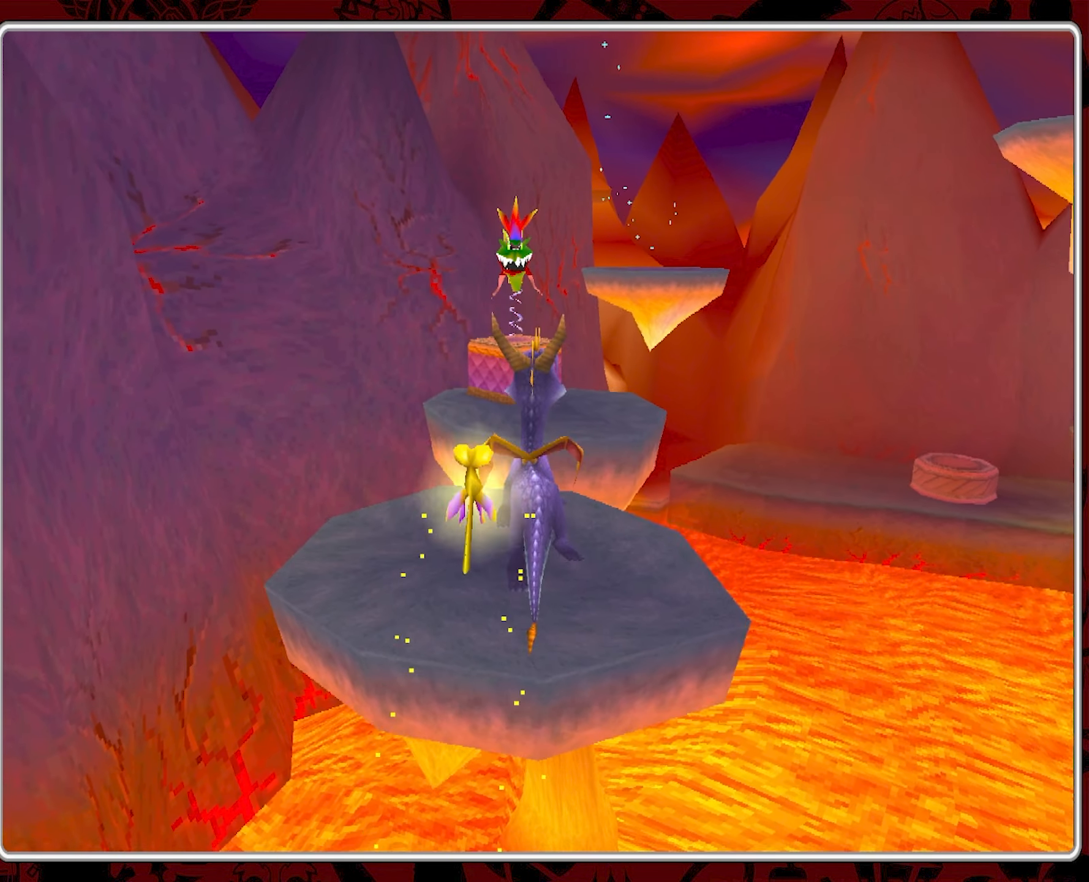
{"buttons": [], "left_stick": "down", "events": [[117, "CROSS", "up"], [334, "left_stick", "center"], [484, "left_stick", "down"]]}
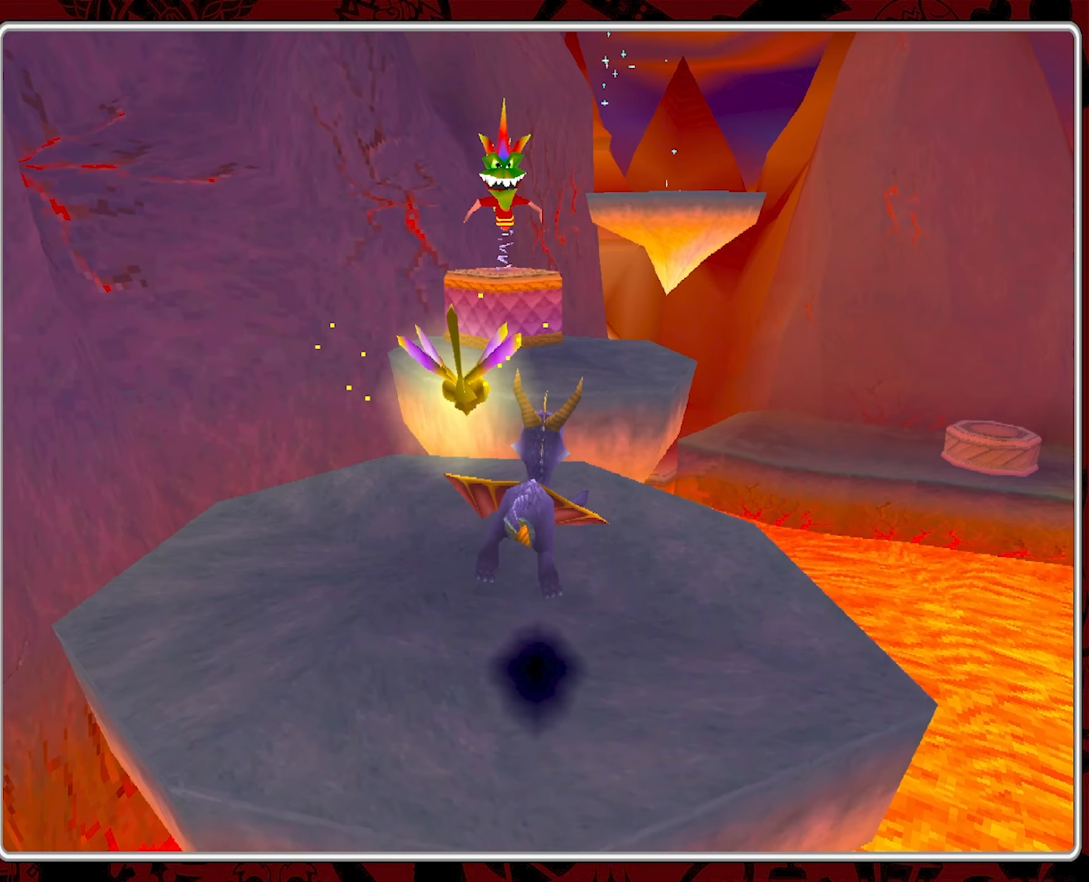
{"buttons": [], "left_stick": "center", "events": [[300, "left_stick", "center"]]}
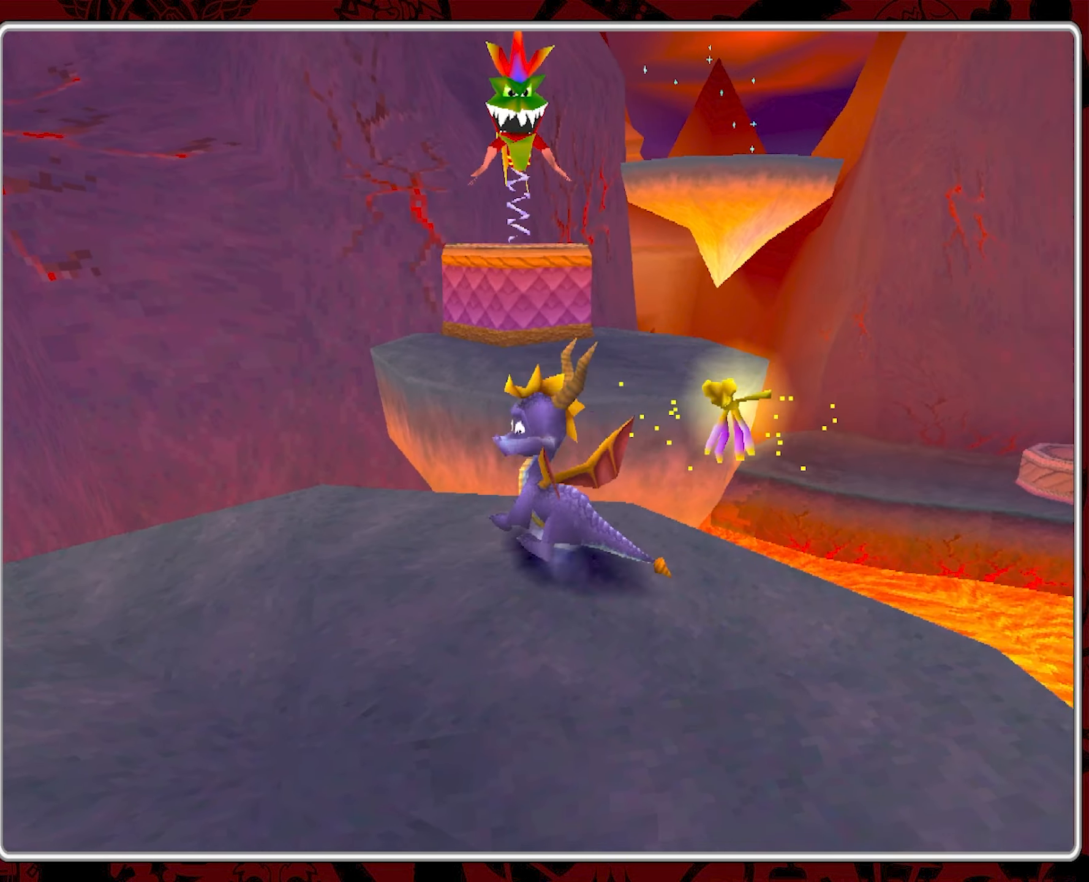
{"buttons": [], "left_stick": "center", "events": []}
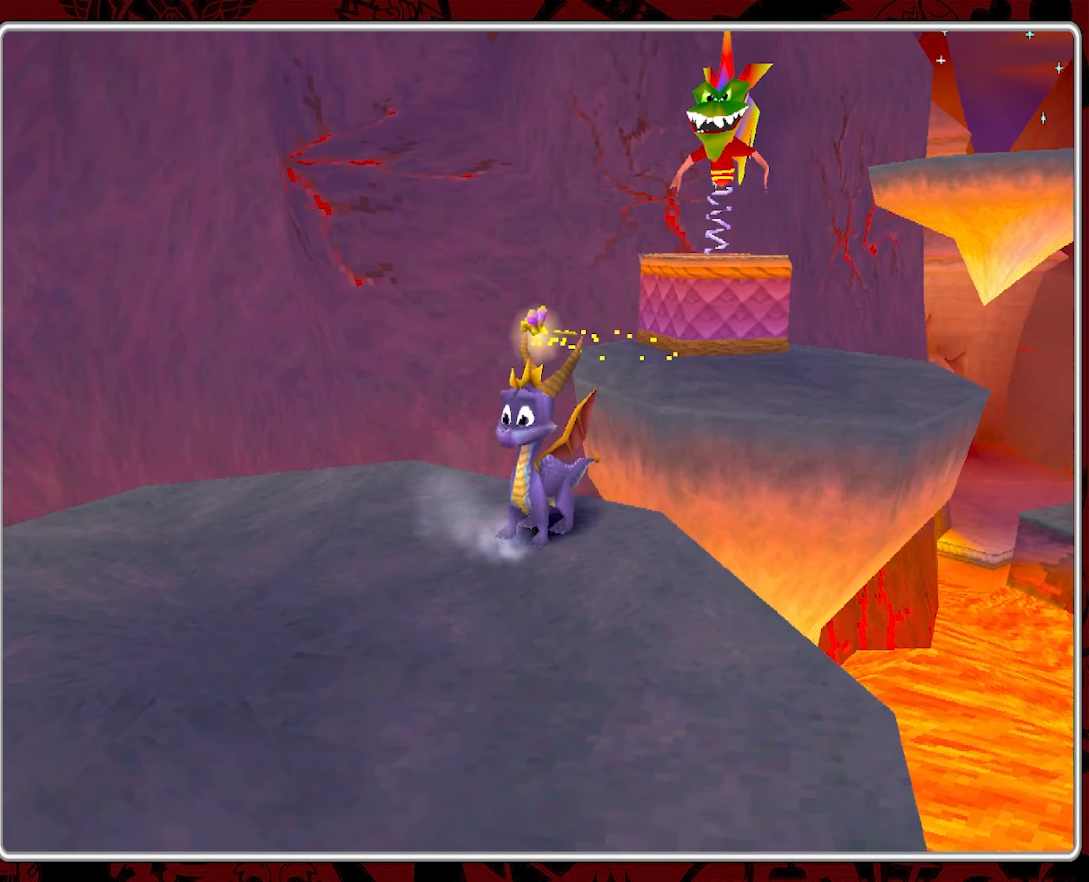
{"buttons": [], "left_stick": "center", "events": [[350, "left_stick", "right"], [450, "left_stick", "center"]]}
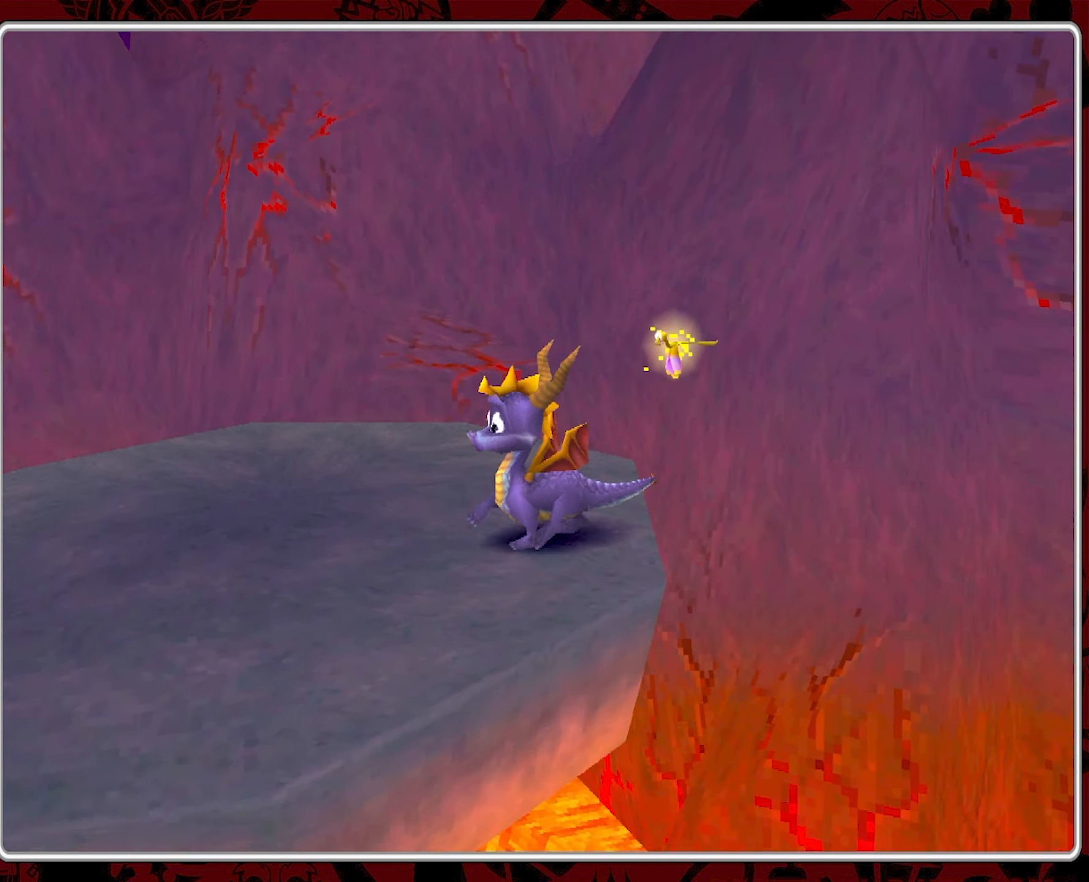
{"buttons": [], "left_stick": "up-left", "events": [[333, "left_stick", "up"], [450, "left_stick", "up-left"]]}
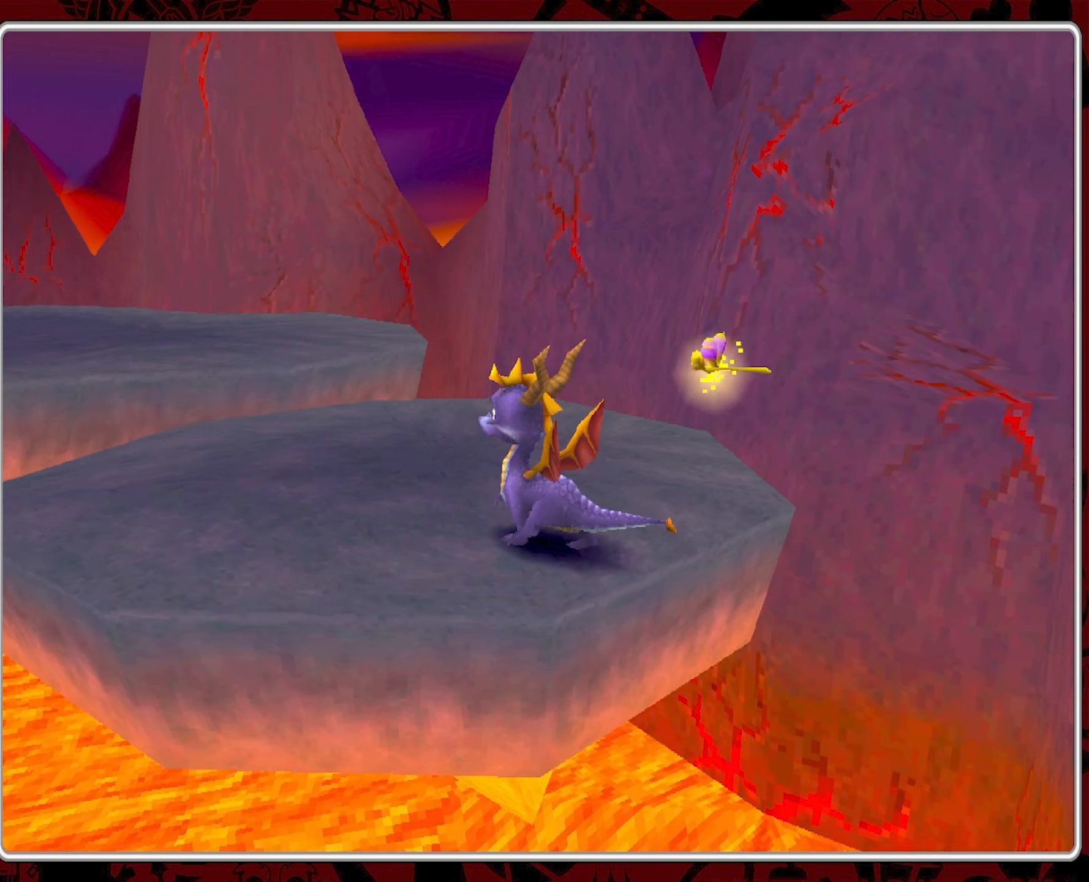
{"buttons": [], "left_stick": "center", "events": [[366, "left_stick", "center"]]}
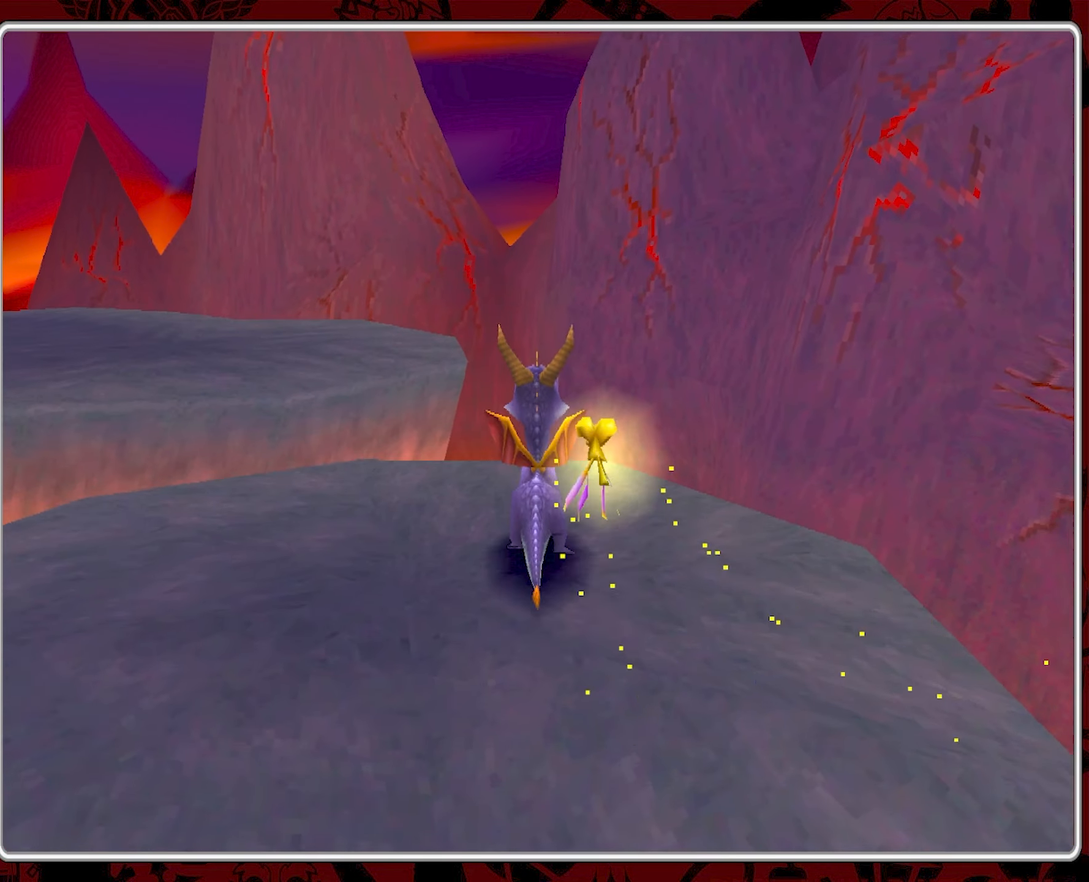
{"buttons": [], "left_stick": "down-left", "events": [[200, "left_stick", "down-left"]]}
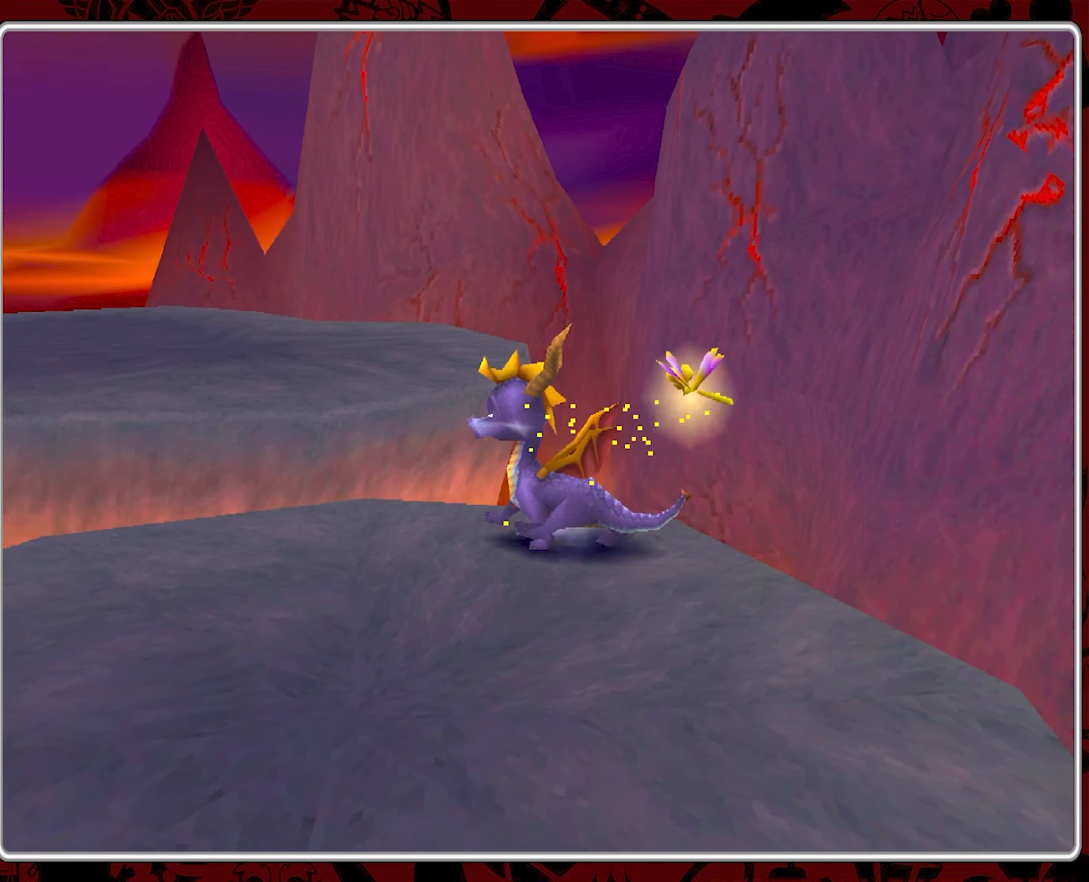
{"buttons": [], "left_stick": "center", "events": [[366, "left_stick", "center"]]}
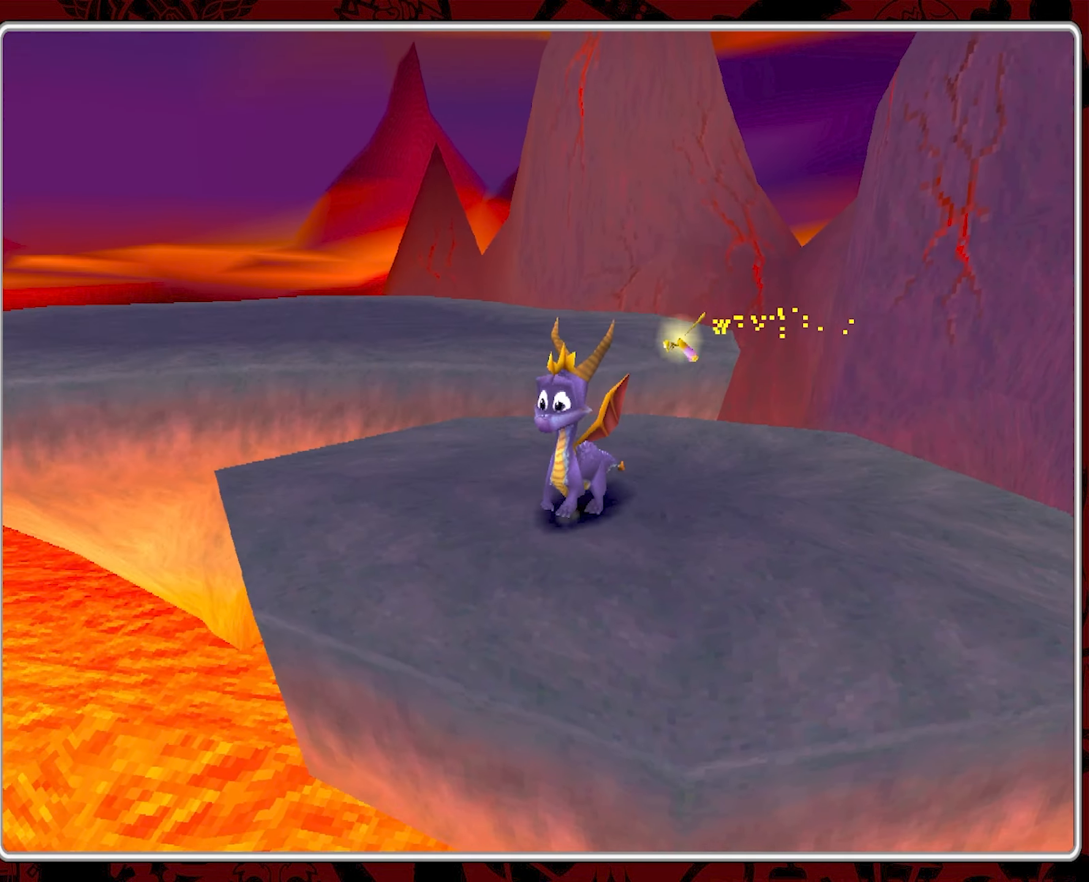
{"buttons": [], "left_stick": "center", "events": []}
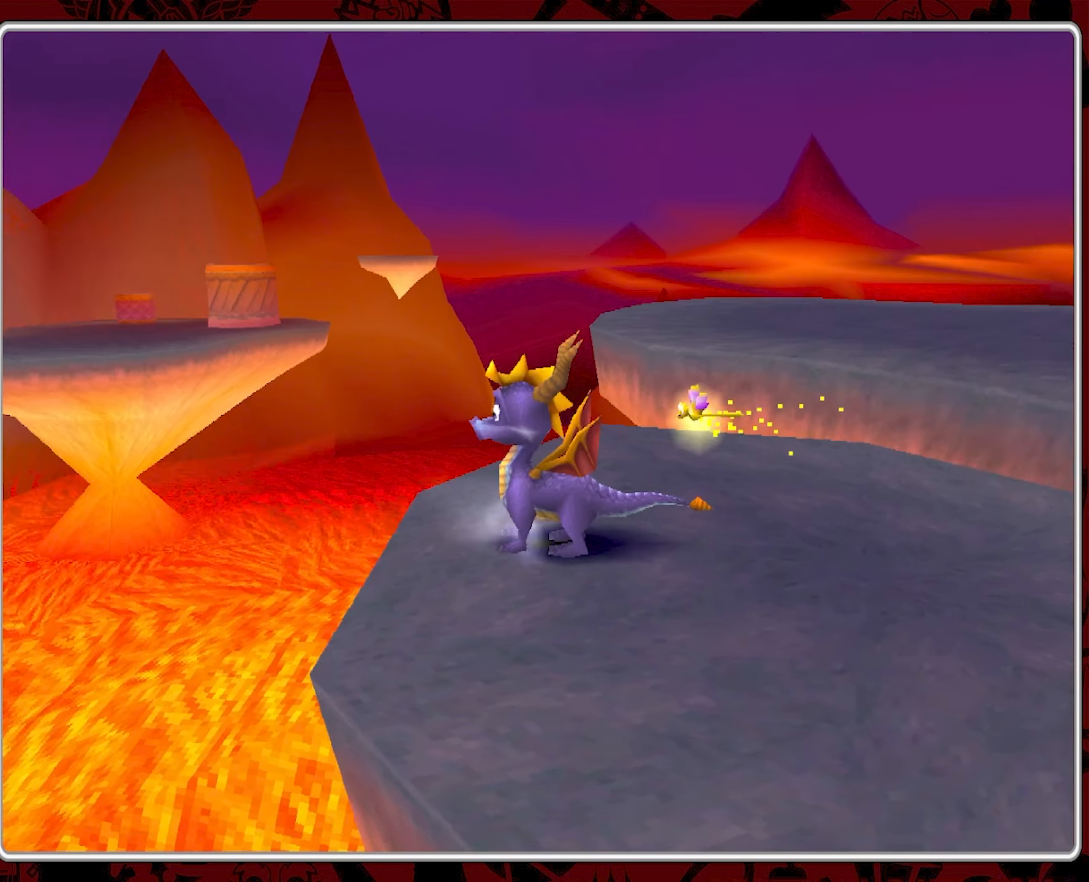
{"buttons": [], "left_stick": "down-left", "events": [[483, "left_stick", "down-left"]]}
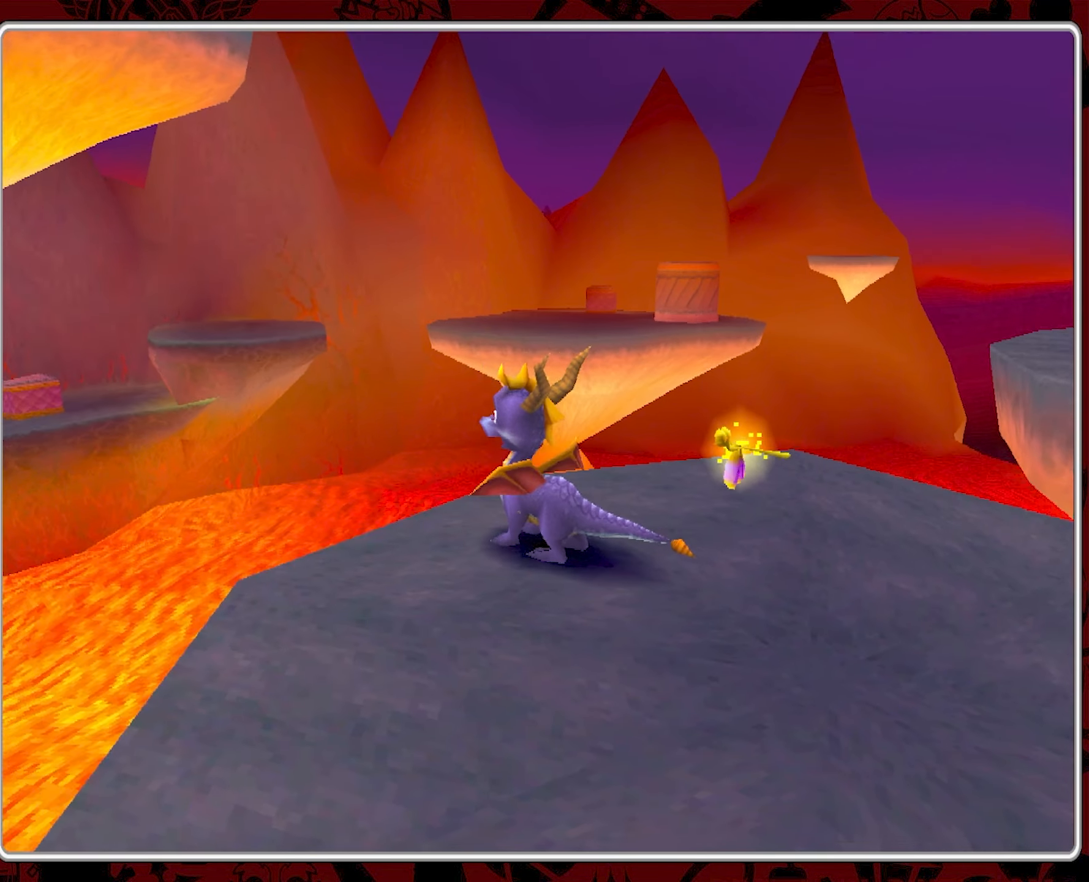
{"buttons": [], "left_stick": "center", "events": [[100, "left_stick", "center"]]}
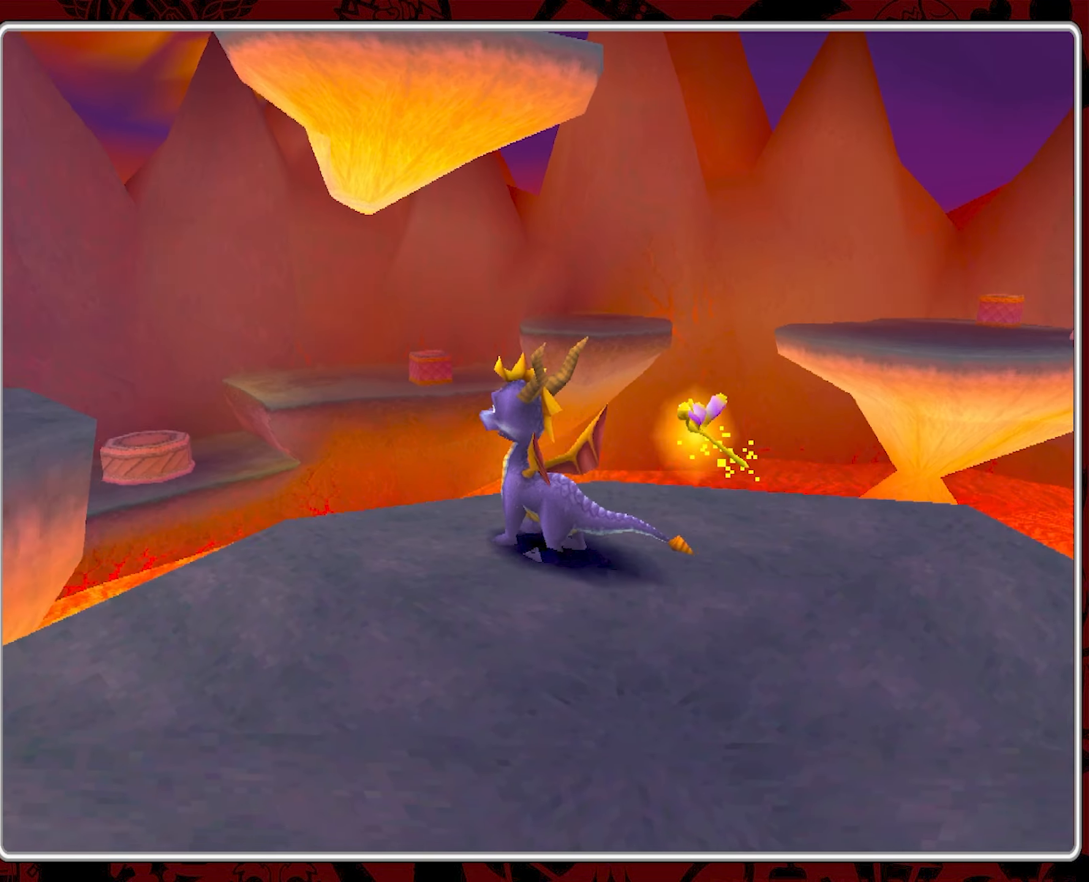
{"buttons": [], "left_stick": "left", "events": [[100, "left_stick", "down-left"], [233, "left_stick", "center"], [400, "left_stick", "left"]]}
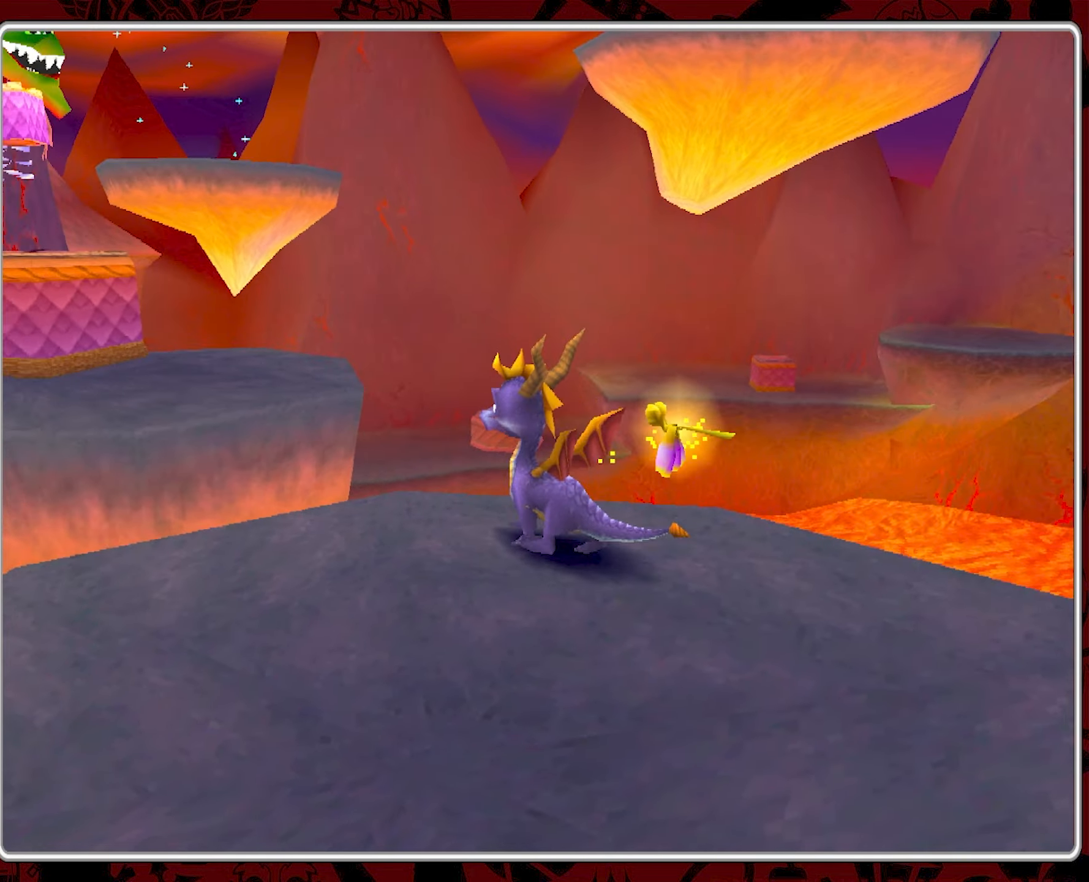
{"buttons": ["CROSS"], "left_stick": "up-left", "events": [[33, "left_stick", "up-left"], [167, "CROSS", "down"]]}
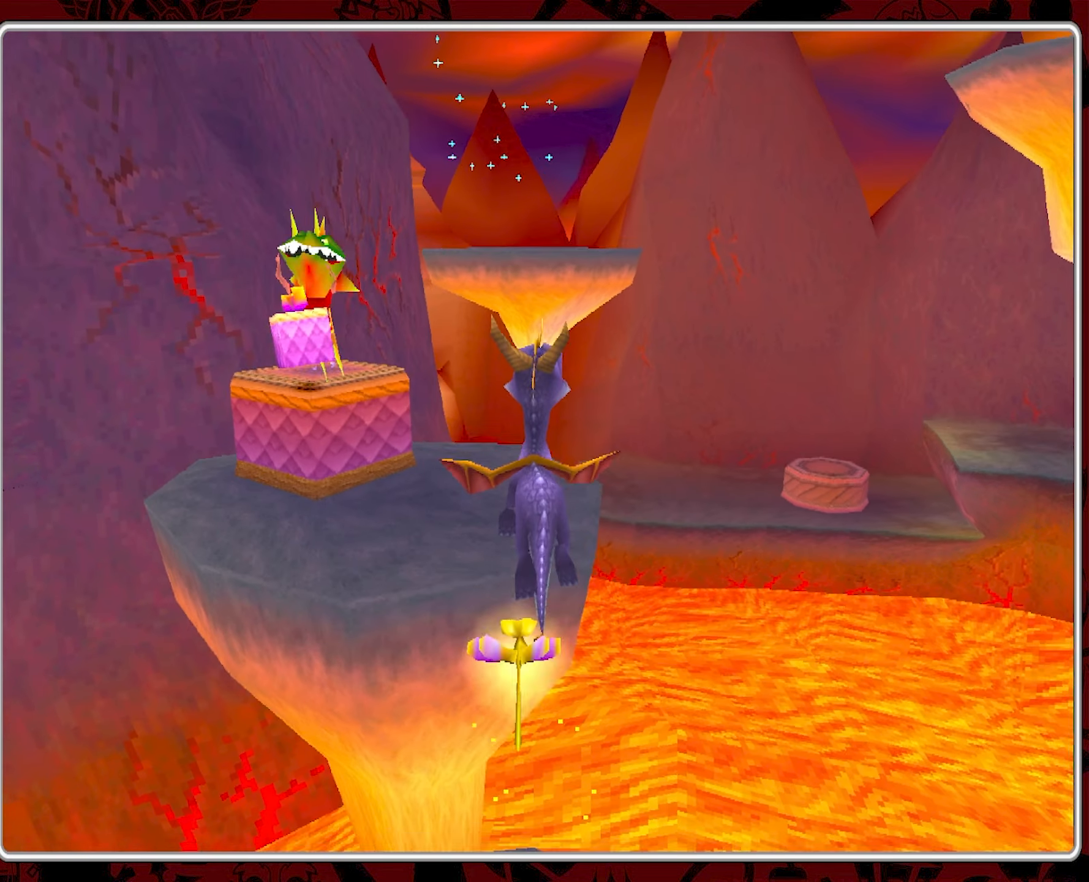
{"buttons": [], "left_stick": "center", "events": [[150, "CROSS", "up"], [233, "CROSS", "down"], [333, "CROSS", "up"], [367, "CIRCLE", "down"], [483, "CIRCLE", "up"], [483, "left_stick", "center"]]}
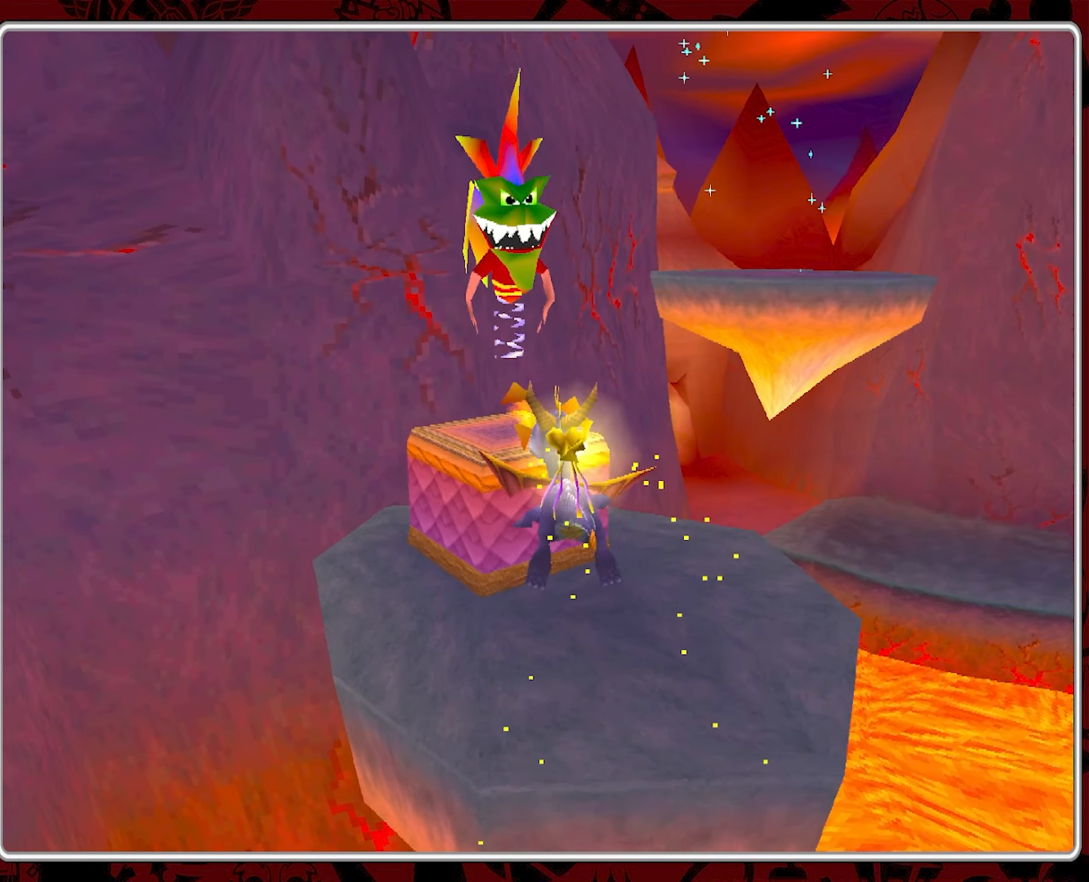
{"buttons": [], "left_stick": "center", "events": [[33, "CIRCLE", "down"], [150, "CIRCLE", "up"]]}
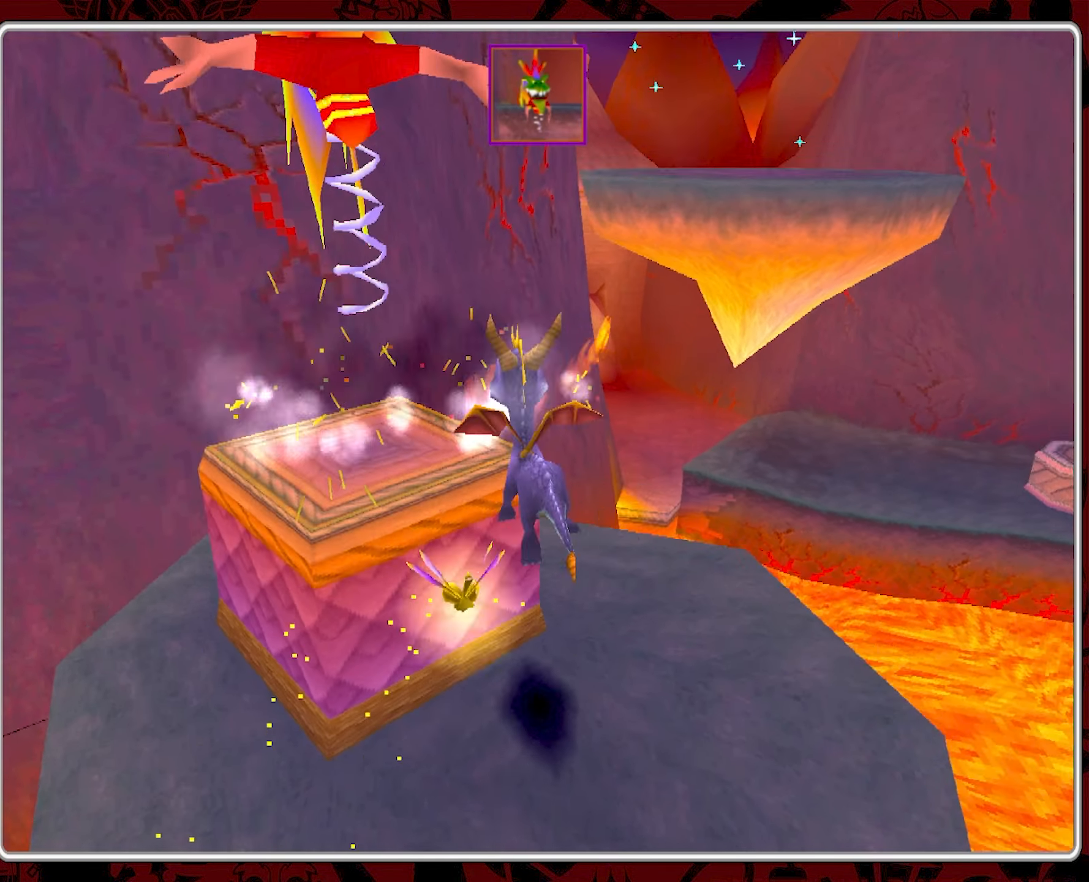
{"buttons": [], "left_stick": "down-left", "events": [[150, "left_stick", "down-left"]]}